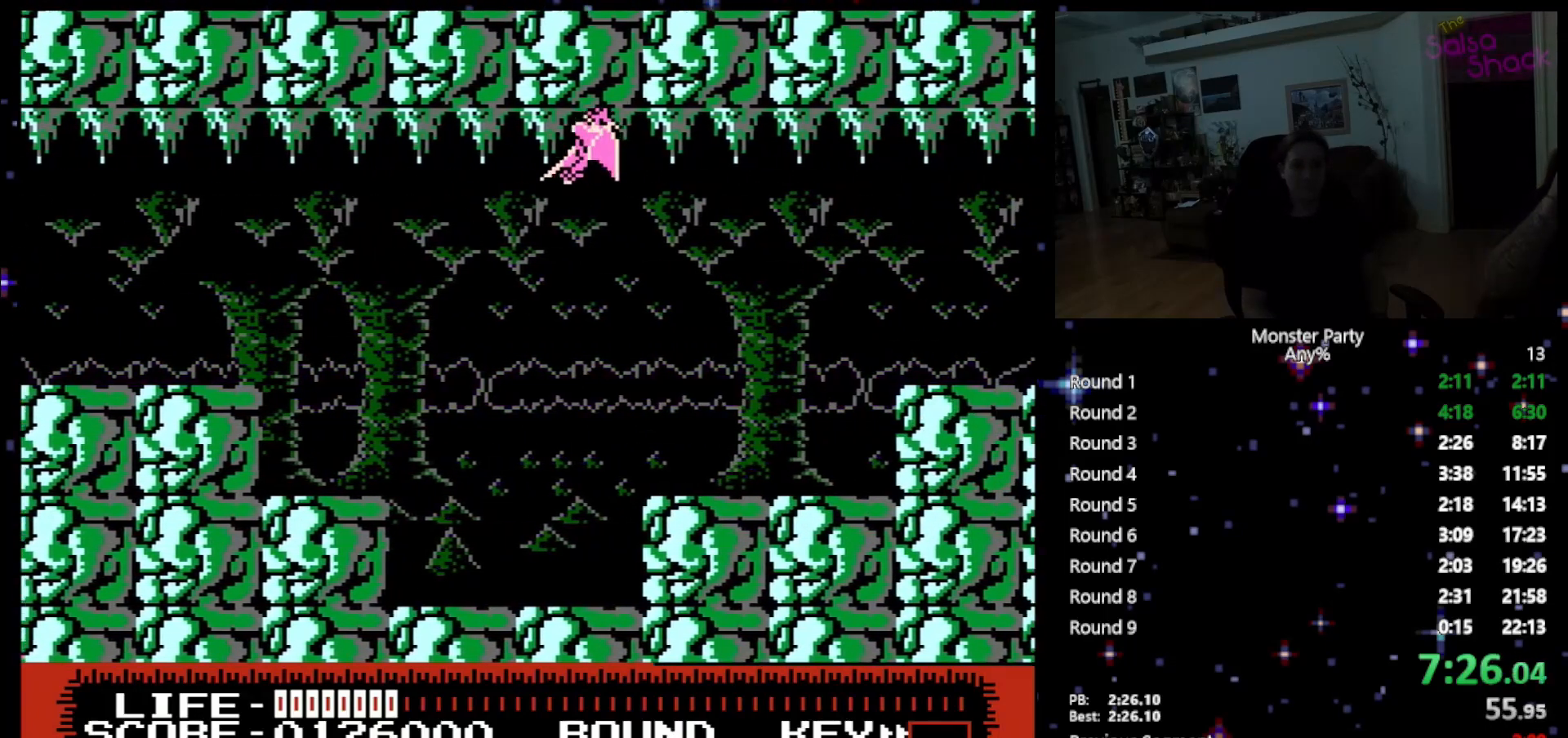
Gameplay with a controller (Nintendo layout); each line is a JSON object with the inputs held at the frame after it. "events" lists button and stick changes between this image and that frame as [ms after this image, input, new state], when the widget could be followed in between. Not read: L1 L2 L3 R1 R3 X Y.
{"buttons": ["A", "DPAD_RIGHT"], "events": [[50, "A", "down"], [183, "A", "up"], [267, "A", "down"], [400, "A", "up"], [467, "A", "down"]]}
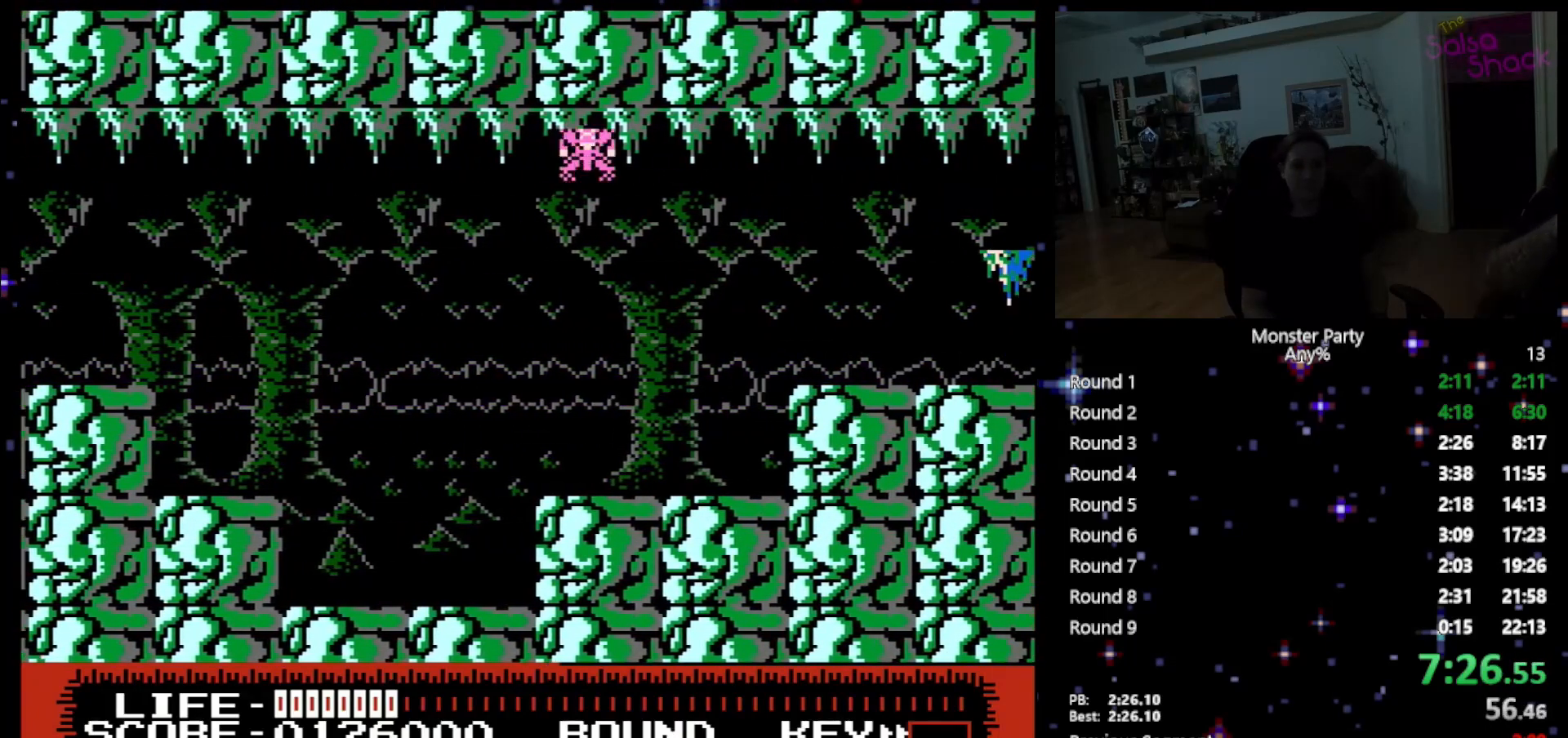
{"buttons": ["A", "DPAD_RIGHT"], "events": [[83, "A", "up"], [183, "A", "down"], [300, "A", "up"], [367, "A", "down"]]}
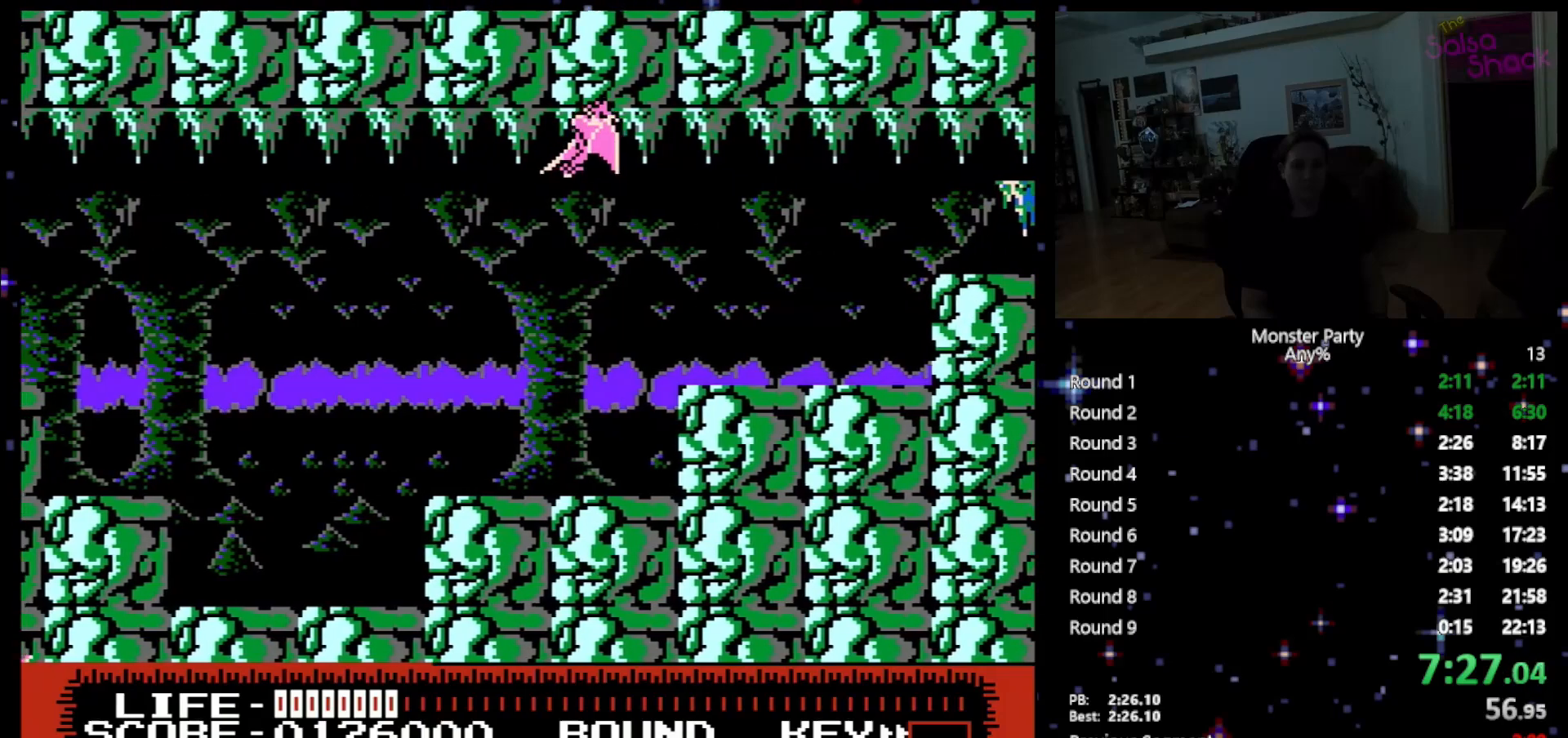
{"buttons": ["A", "DPAD_RIGHT"], "events": [[17, "A", "up"], [83, "A", "down"], [200, "A", "up"], [267, "A", "down"], [433, "A", "up"], [467, "A", "down"]]}
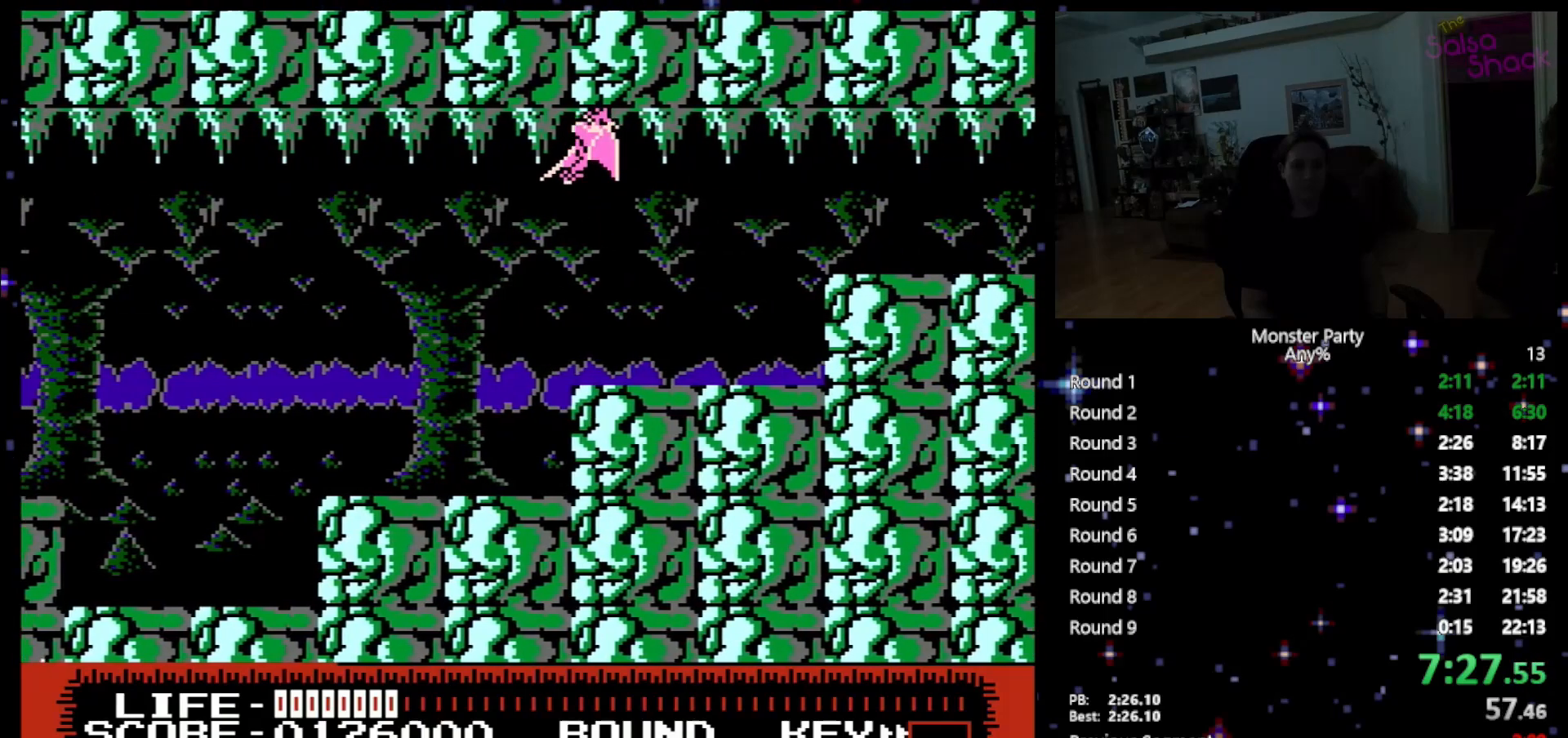
{"buttons": ["DPAD_RIGHT"], "events": [[83, "A", "up"], [183, "A", "down"], [300, "A", "up"], [367, "A", "down"], [483, "A", "up"]]}
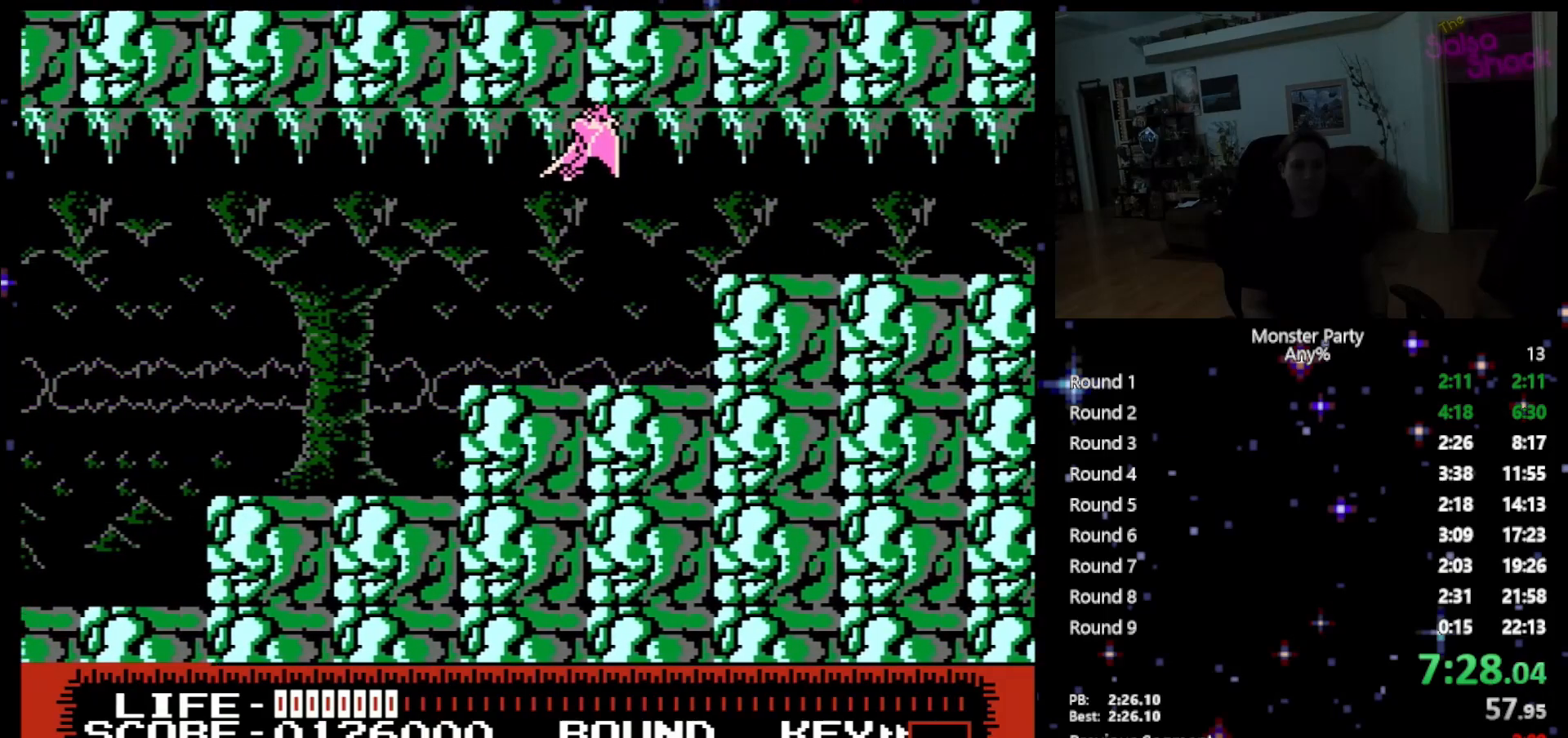
{"buttons": ["A", "DPAD_RIGHT"], "events": [[83, "A", "down"], [200, "A", "up"], [267, "A", "down"], [400, "A", "up"], [450, "A", "down"]]}
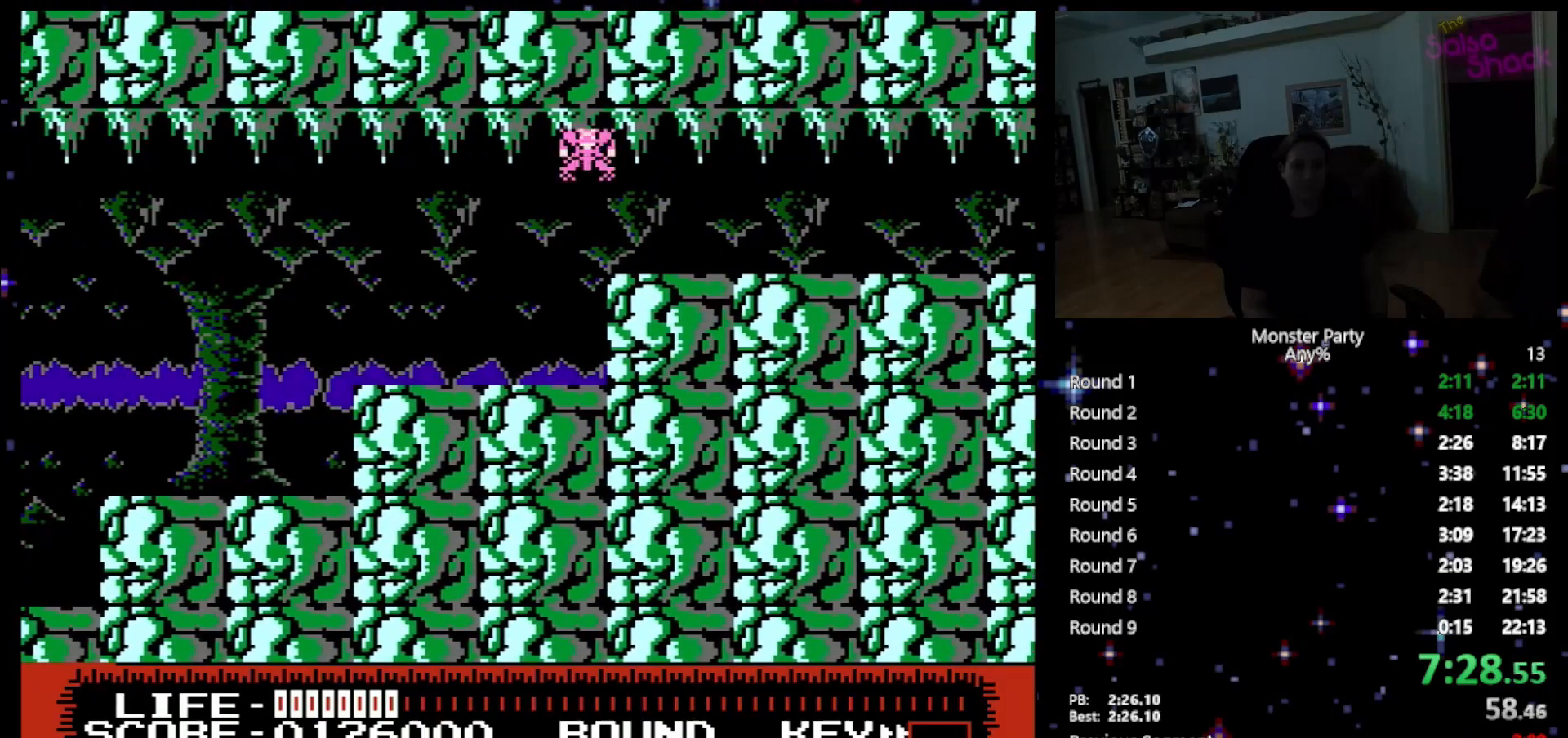
{"buttons": ["A", "DPAD_RIGHT"], "events": [[117, "A", "up"], [183, "A", "down"], [300, "A", "up"], [400, "A", "down"]]}
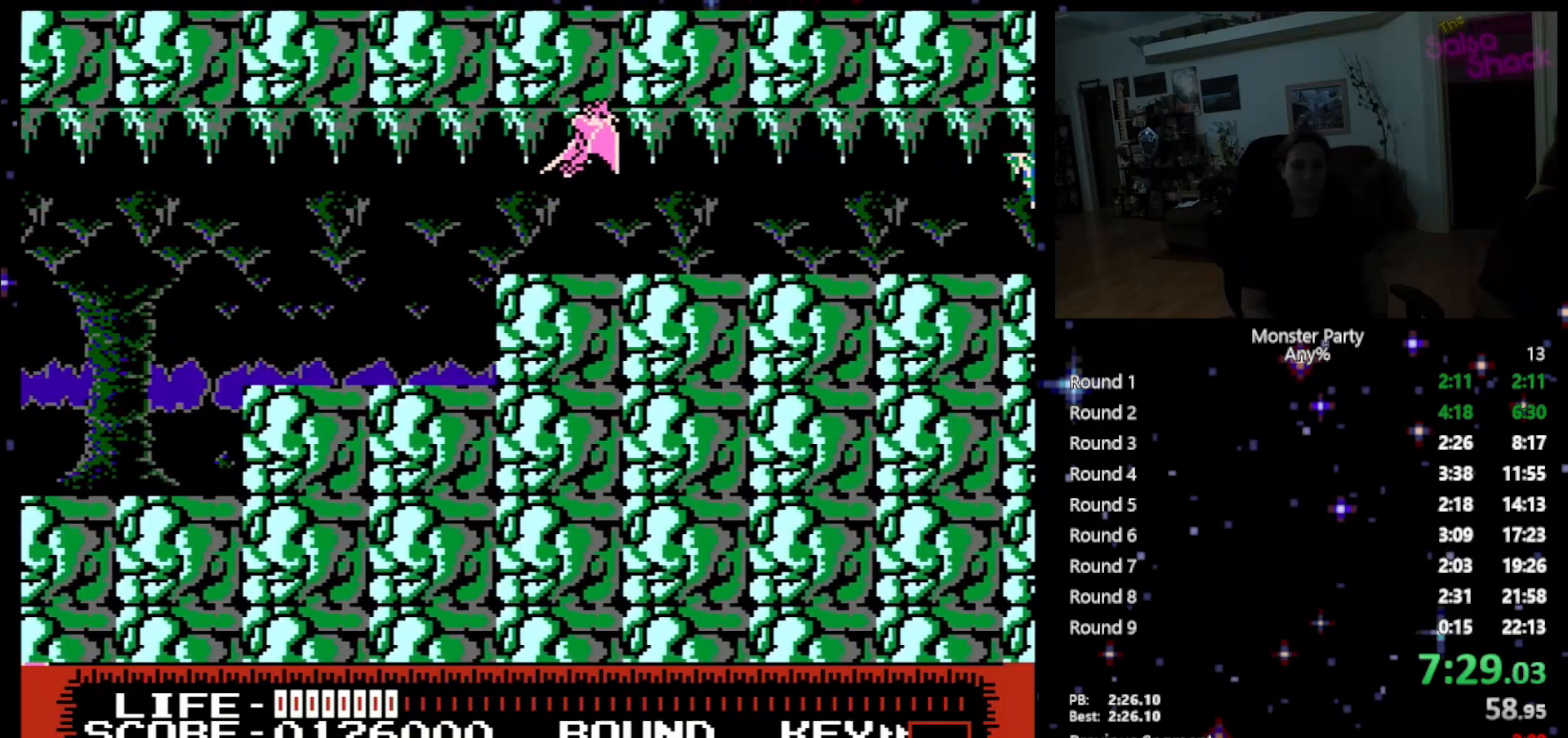
{"buttons": ["A", "DPAD_RIGHT"], "events": [[17, "A", "up"], [83, "A", "down"], [200, "A", "up"], [267, "A", "down"], [433, "A", "up"], [483, "A", "down"]]}
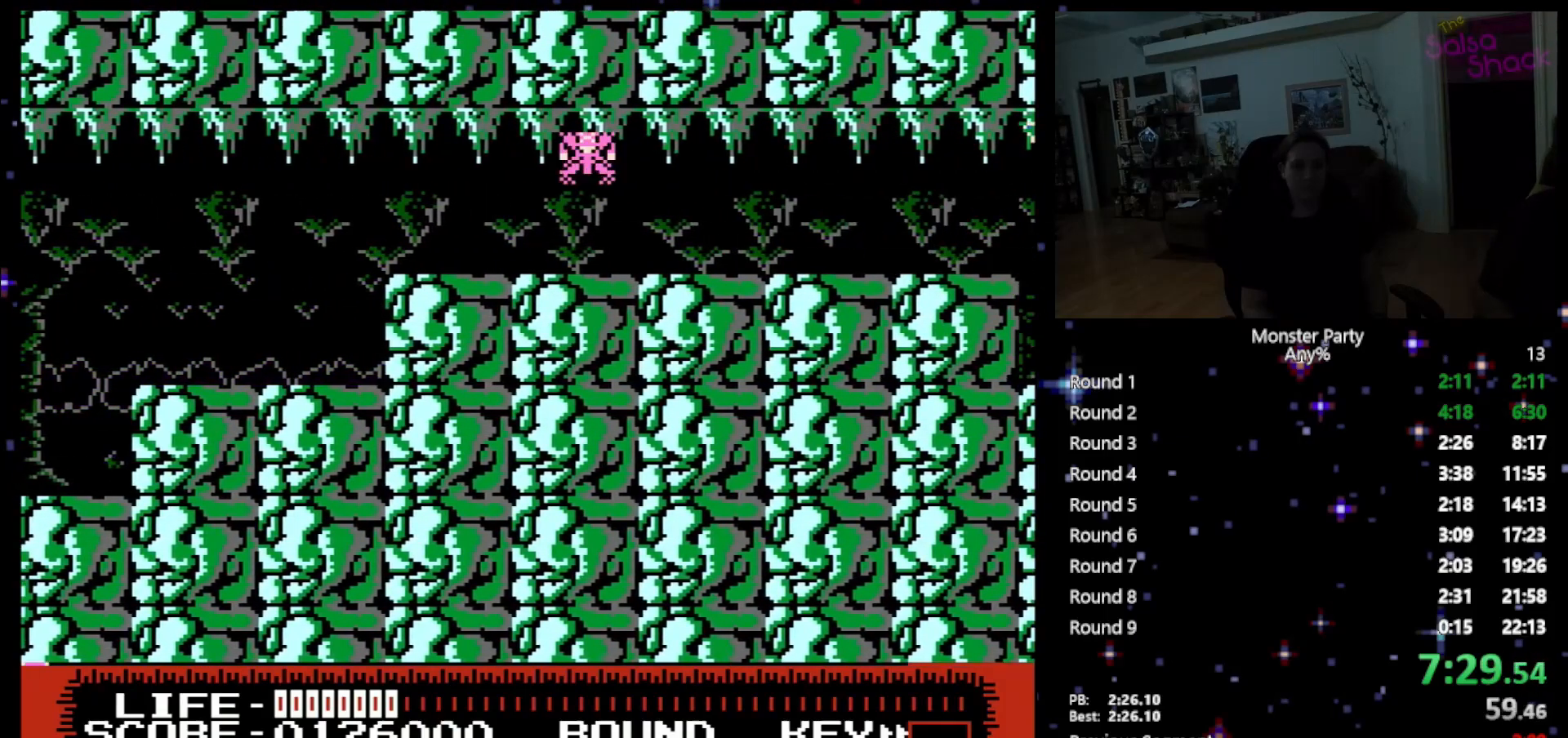
{"buttons": ["A", "DPAD_RIGHT"], "events": [[150, "A", "up"], [200, "A", "down"], [367, "A", "up"], [433, "A", "down"]]}
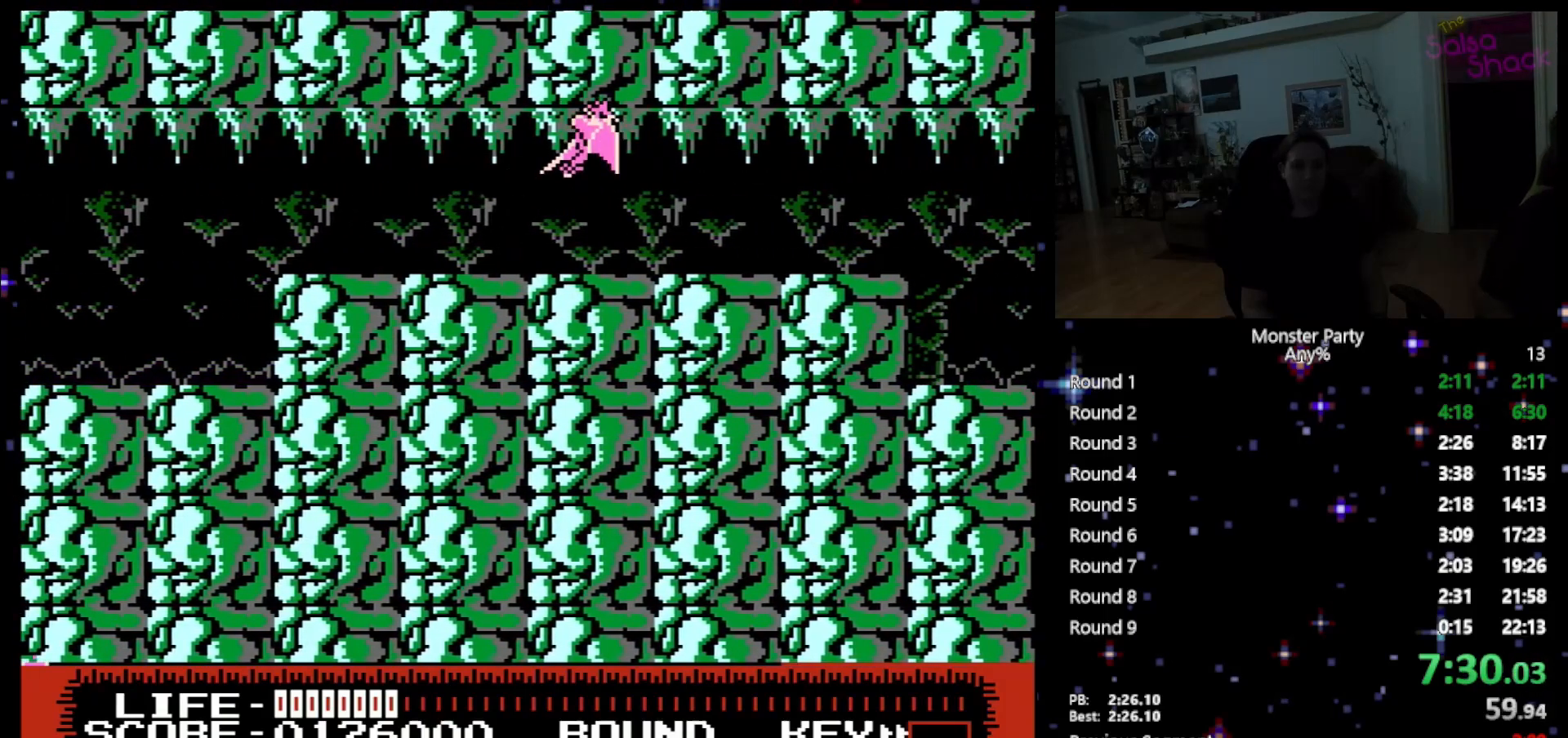
{"buttons": ["DPAD_RIGHT"], "events": [[50, "A", "up"], [117, "A", "down"], [267, "A", "up"], [333, "A", "down"], [450, "A", "up"]]}
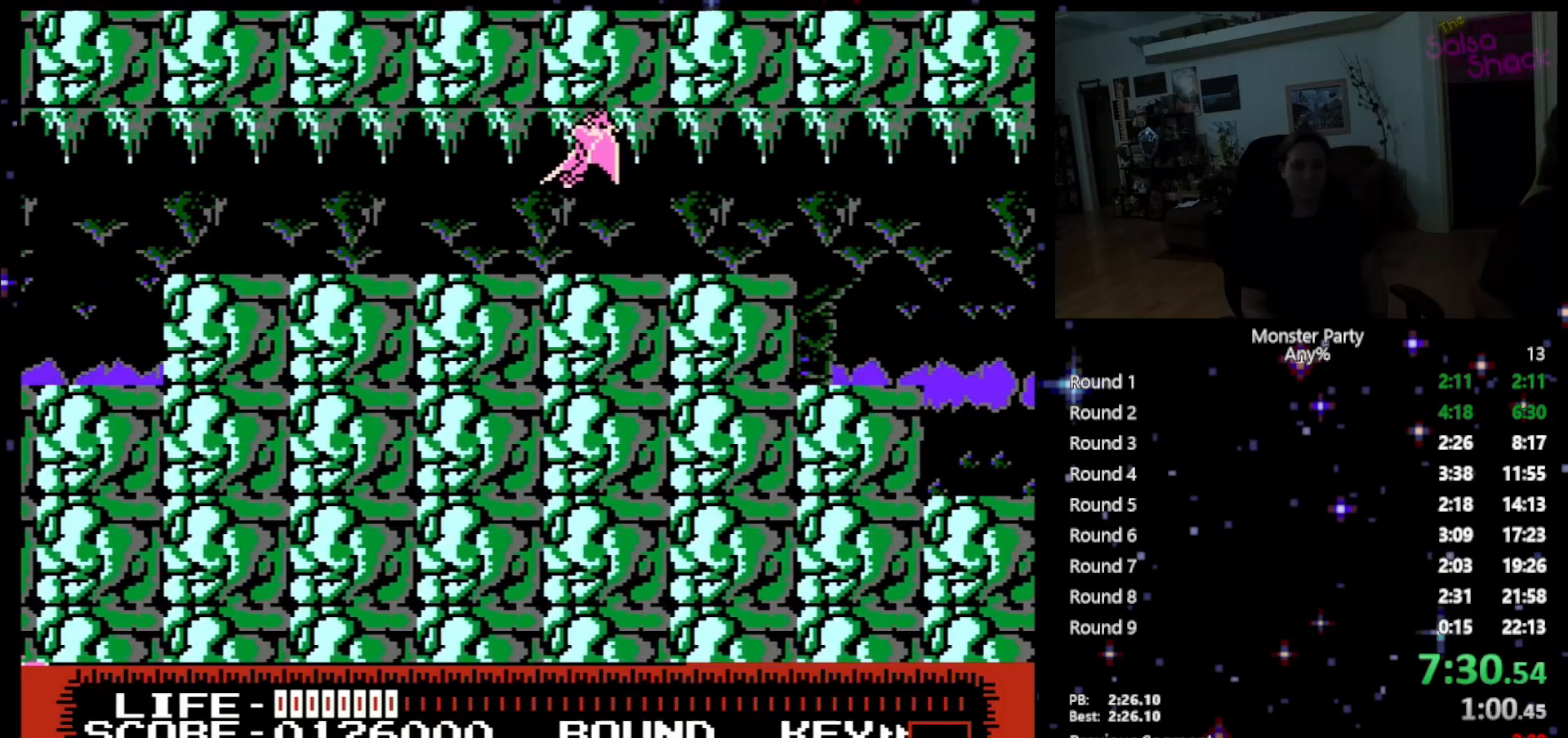
{"buttons": ["A", "DPAD_RIGHT"], "events": [[17, "A", "down"], [183, "A", "up"], [233, "A", "down"], [400, "A", "up"], [467, "A", "down"]]}
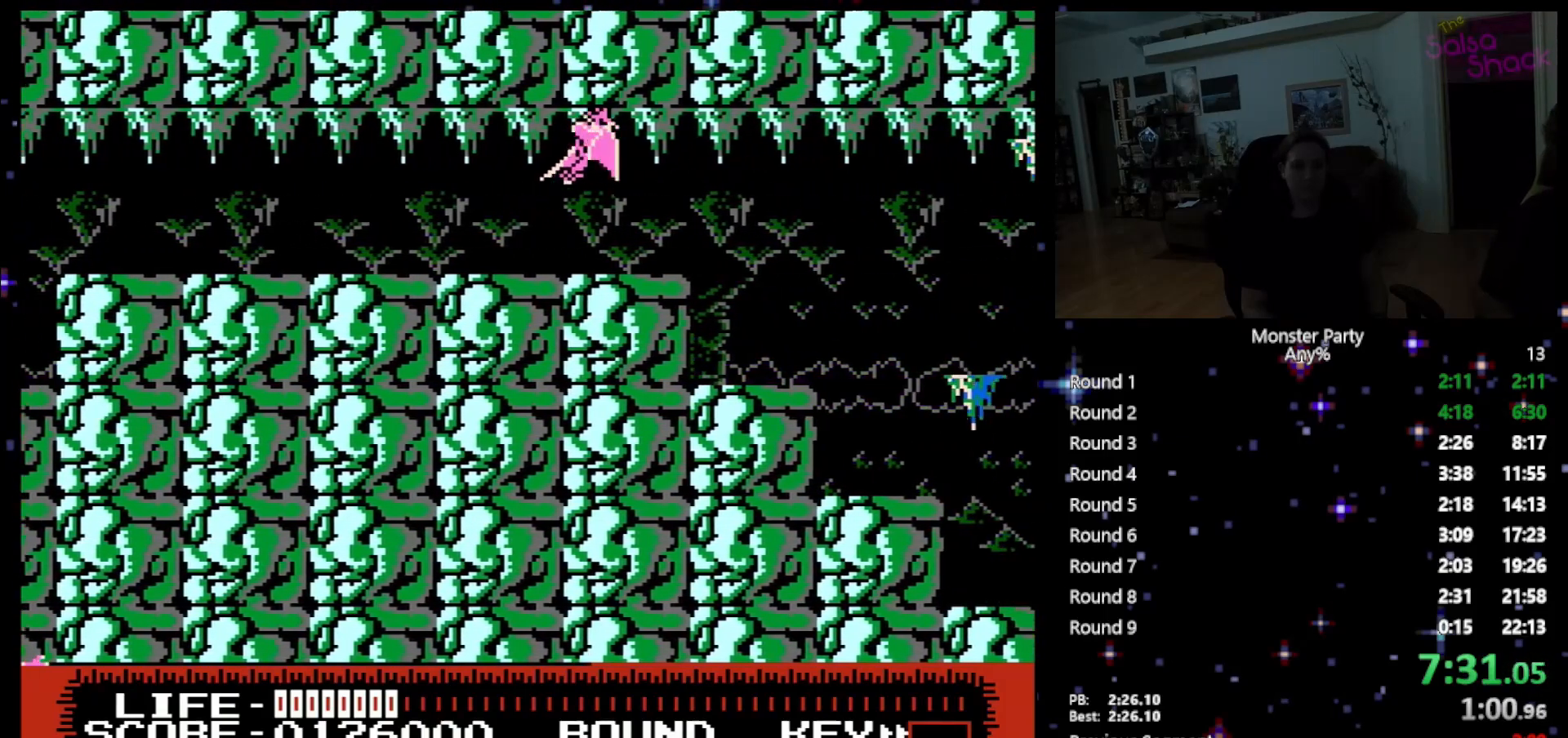
{"buttons": ["DPAD_RIGHT"], "events": [[83, "A", "up"], [183, "A", "down"], [300, "A", "up"], [367, "A", "down"], [483, "A", "up"]]}
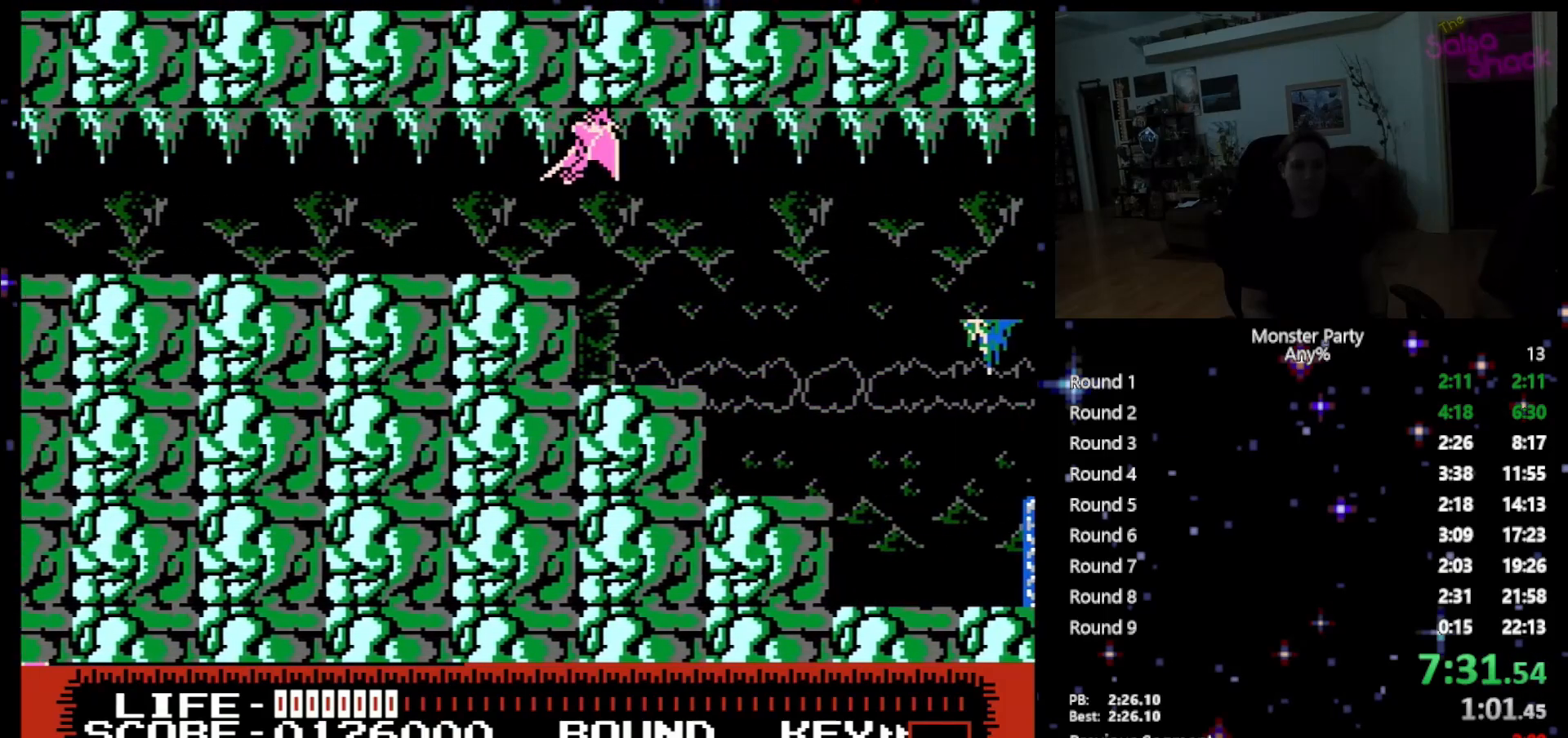
{"buttons": ["DPAD_RIGHT"], "events": [[83, "A", "down"], [217, "A", "up"], [267, "A", "down"], [400, "A", "up"]]}
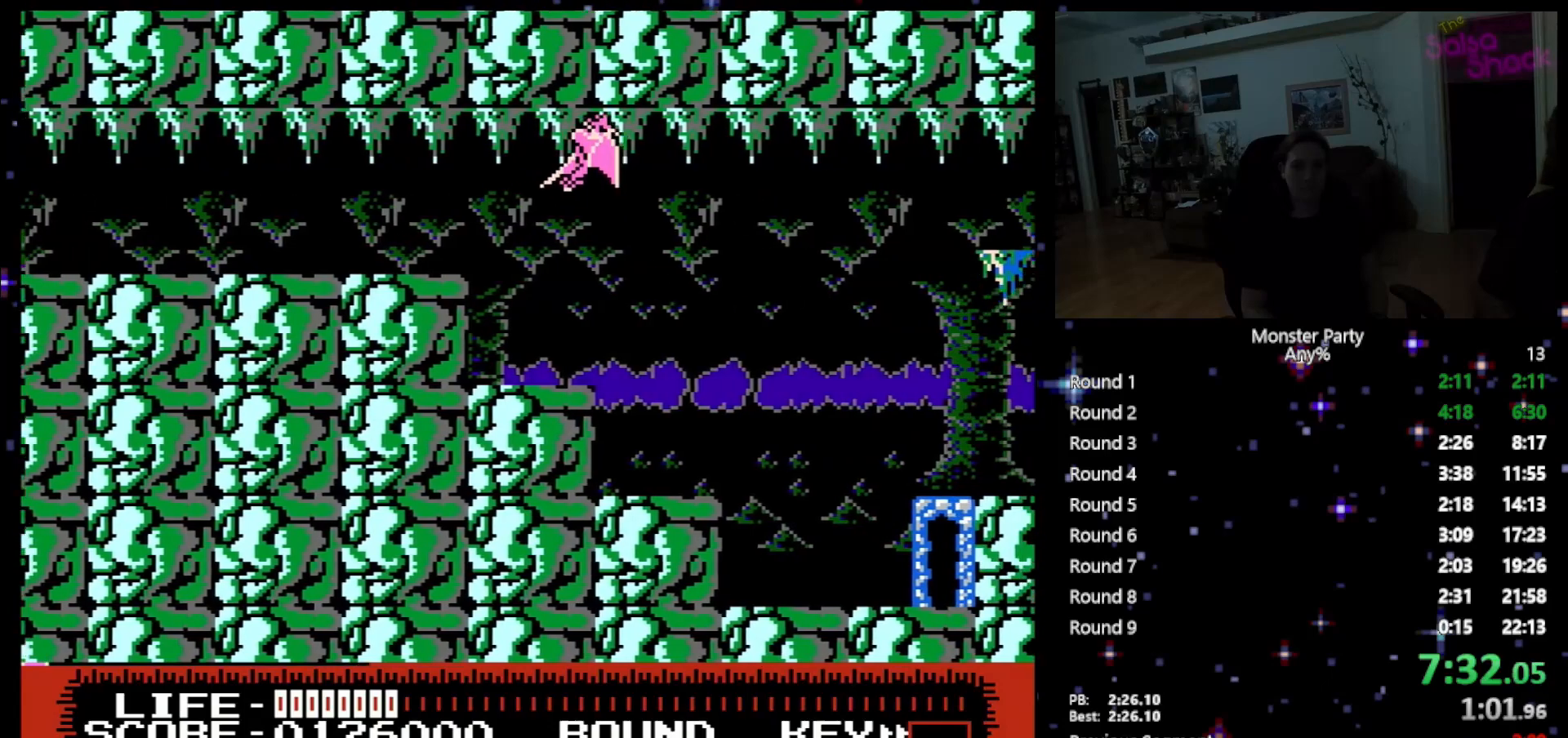
{"buttons": ["DPAD_RIGHT"], "events": []}
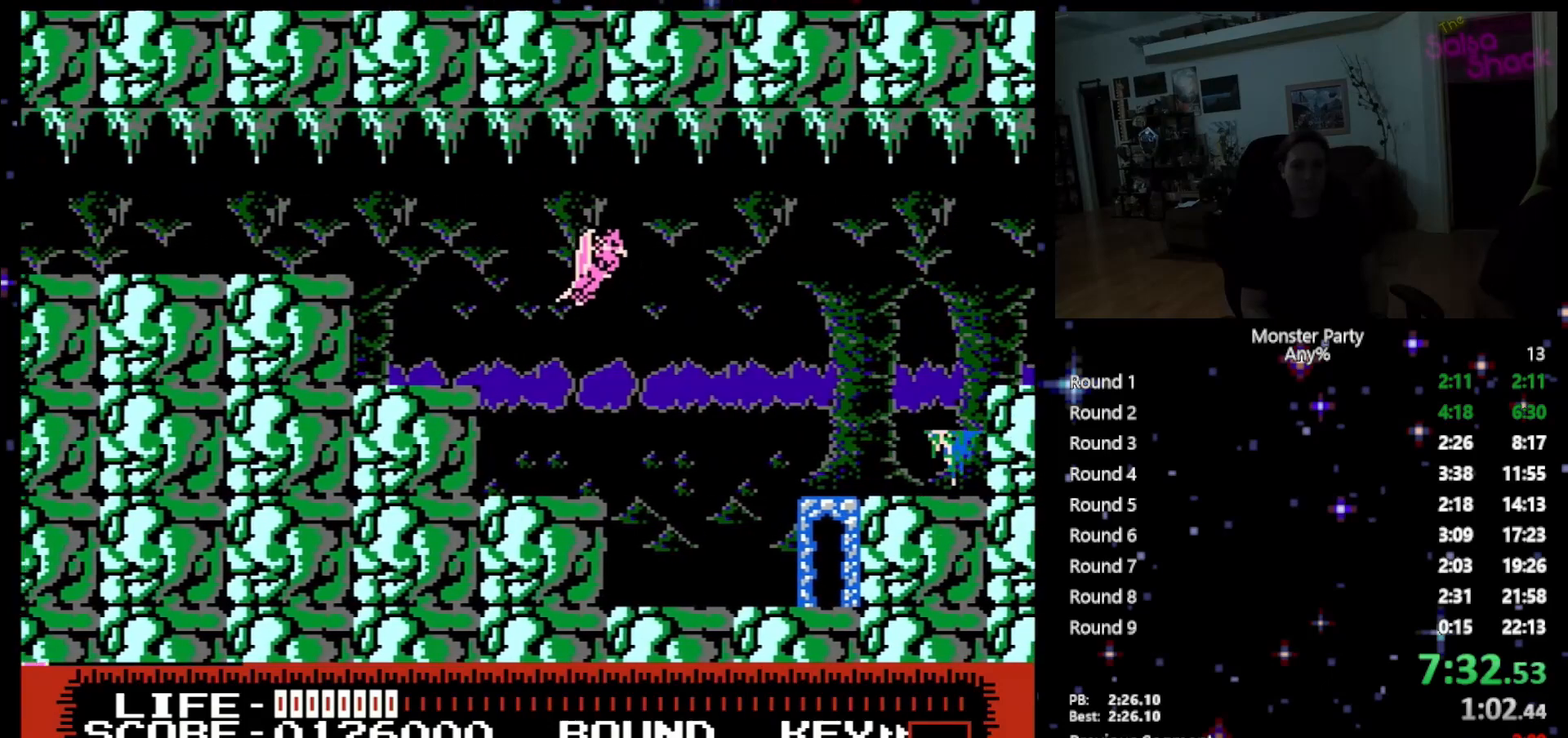
{"buttons": ["DPAD_RIGHT"], "events": [[150, "DPAD_DOWN", "down"], [483, "DPAD_DOWN", "up"]]}
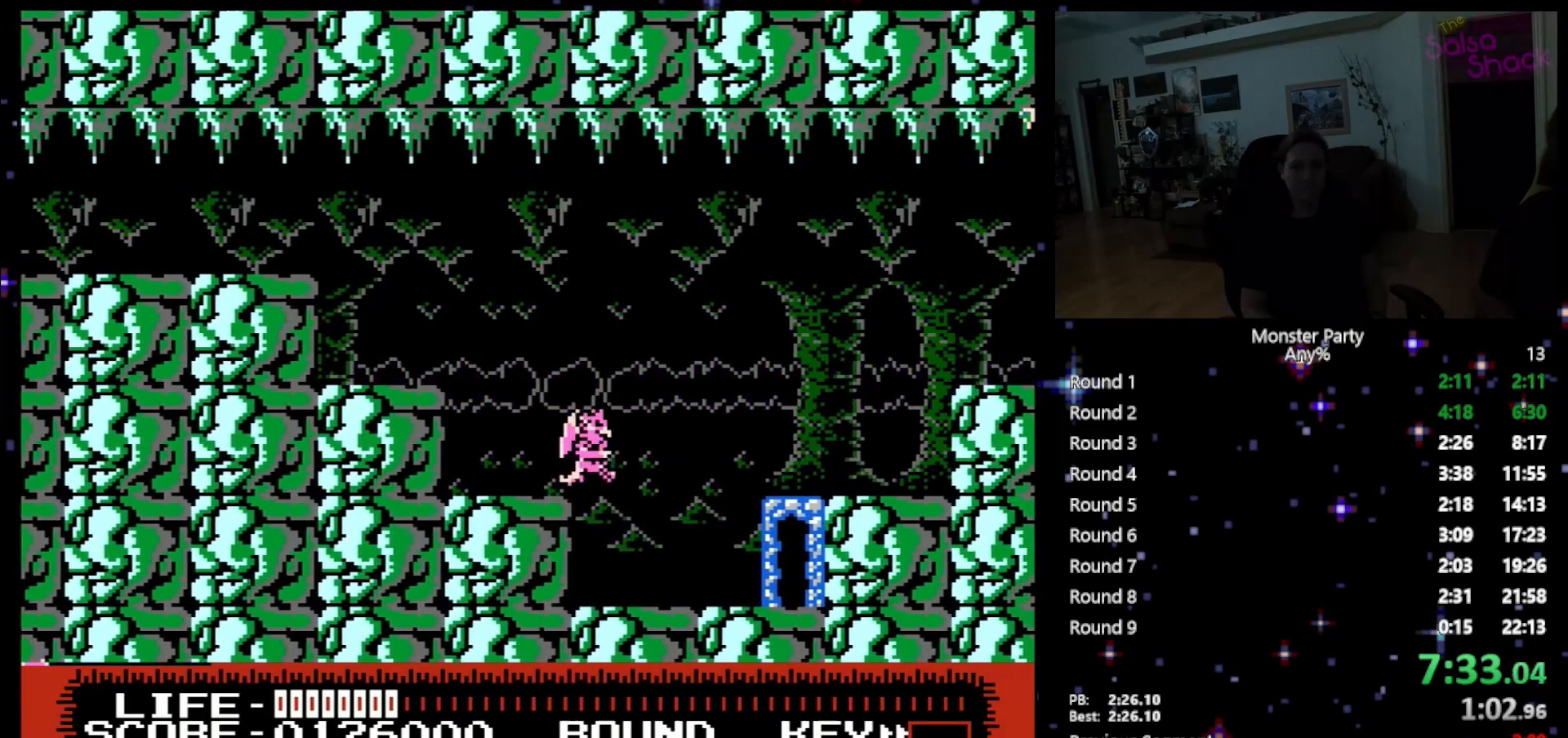
{"buttons": ["DPAD_RIGHT"], "events": []}
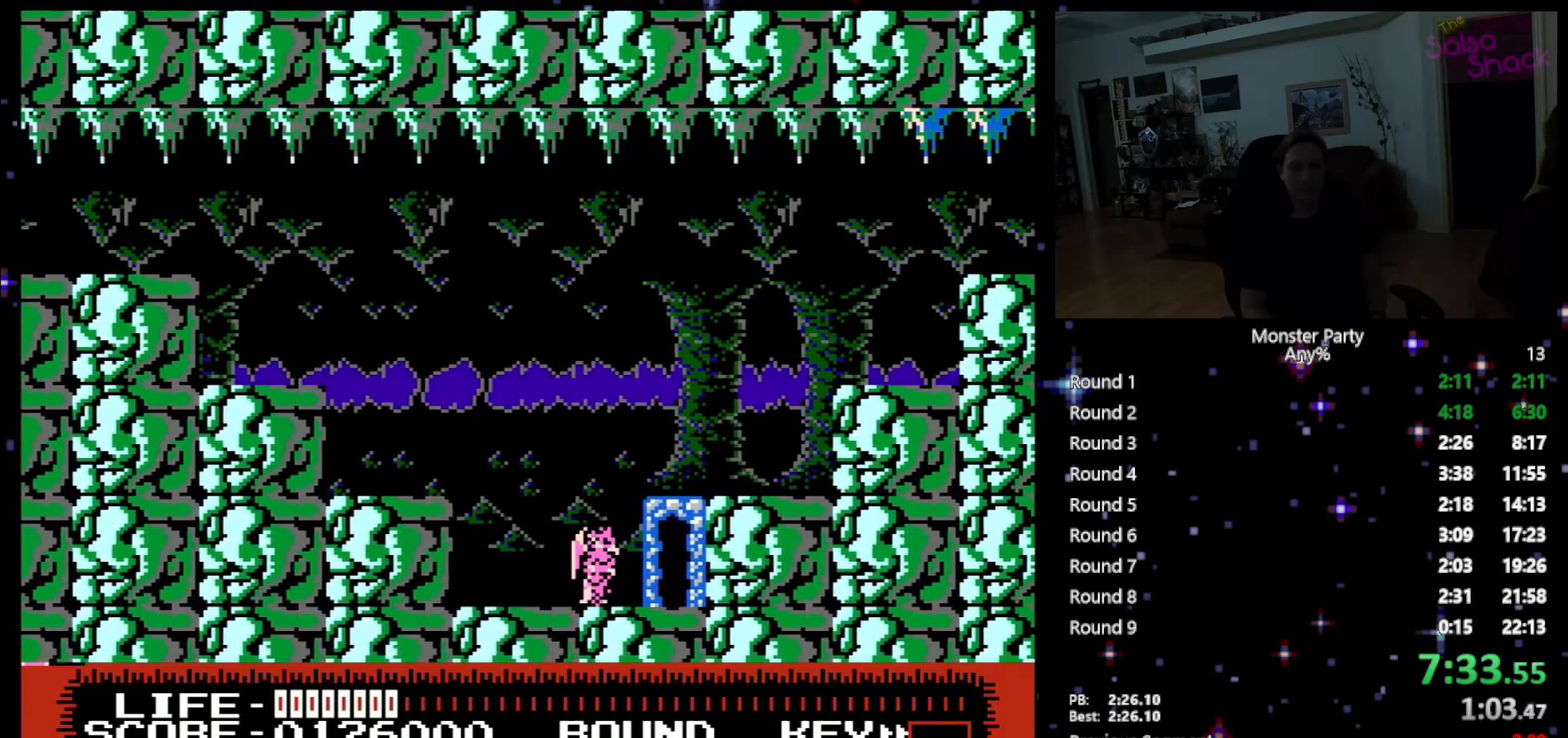
{"buttons": [], "events": [[300, "DPAD_UP", "down"], [333, "DPAD_RIGHT", "up"], [450, "DPAD_UP", "up"]]}
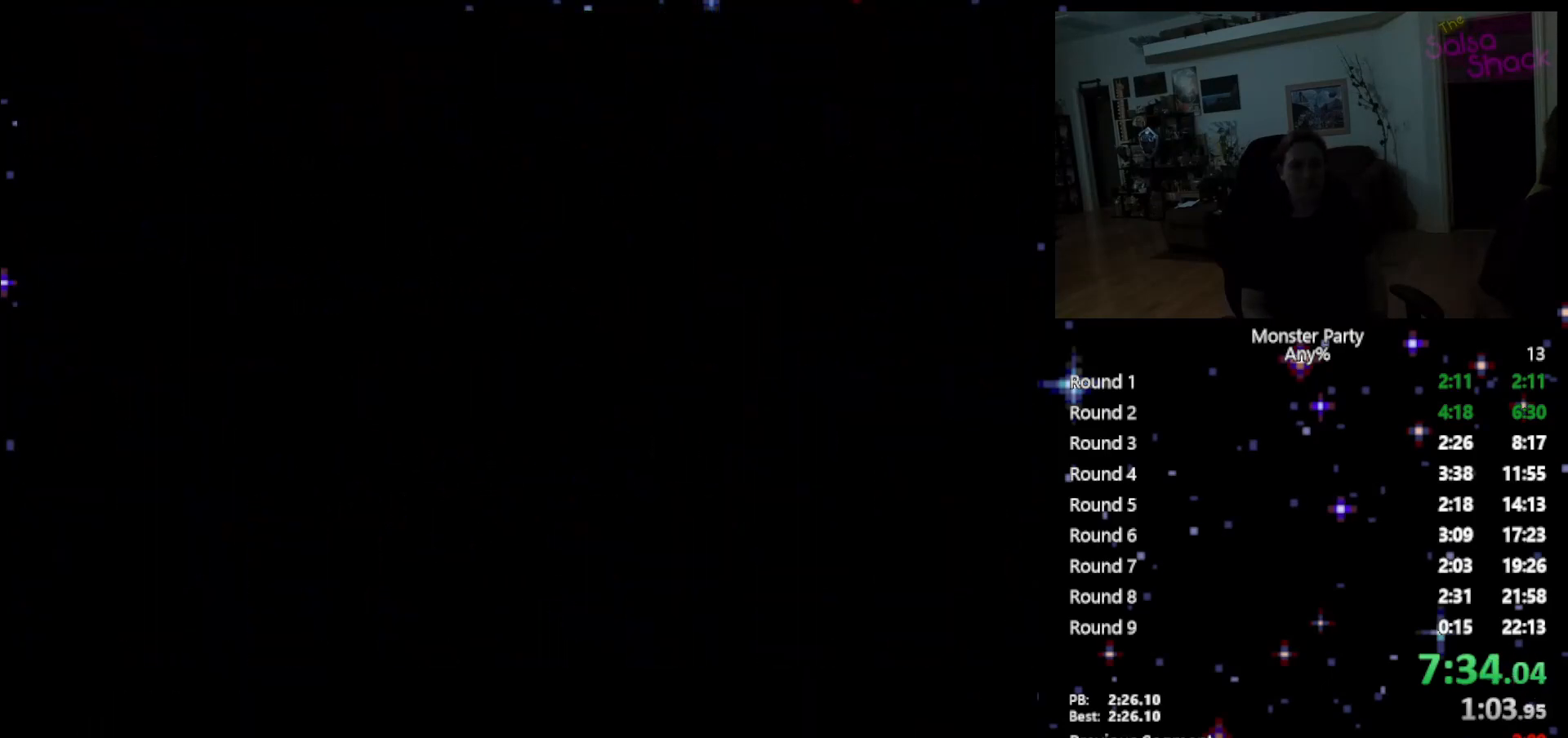
{"buttons": ["A"], "events": [[233, "A", "down"], [300, "A", "up"], [433, "A", "down"]]}
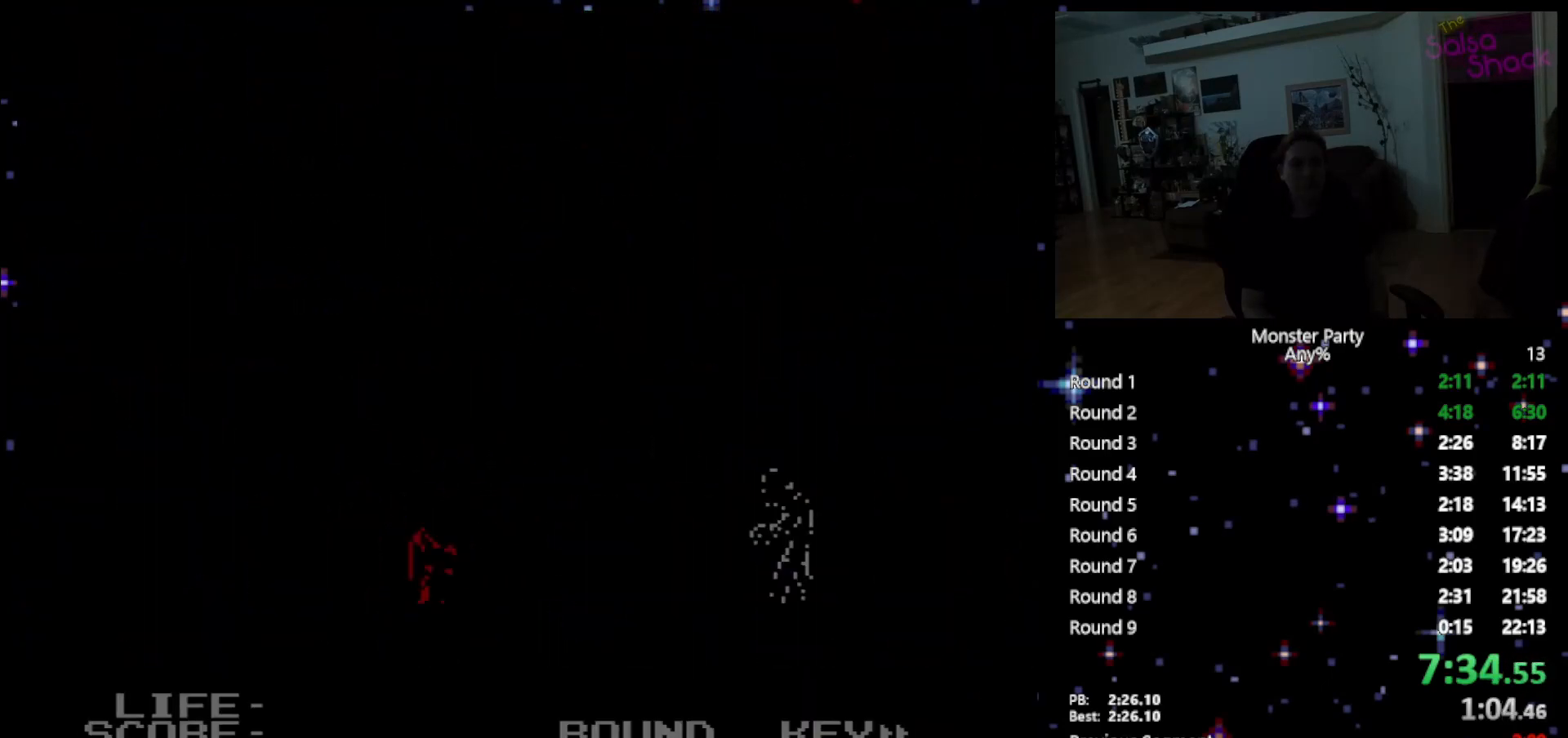
{"buttons": ["A"], "events": [[17, "A", "up"], [83, "A", "down"], [183, "A", "up"], [267, "A", "down"], [367, "A", "up"], [467, "A", "down"]]}
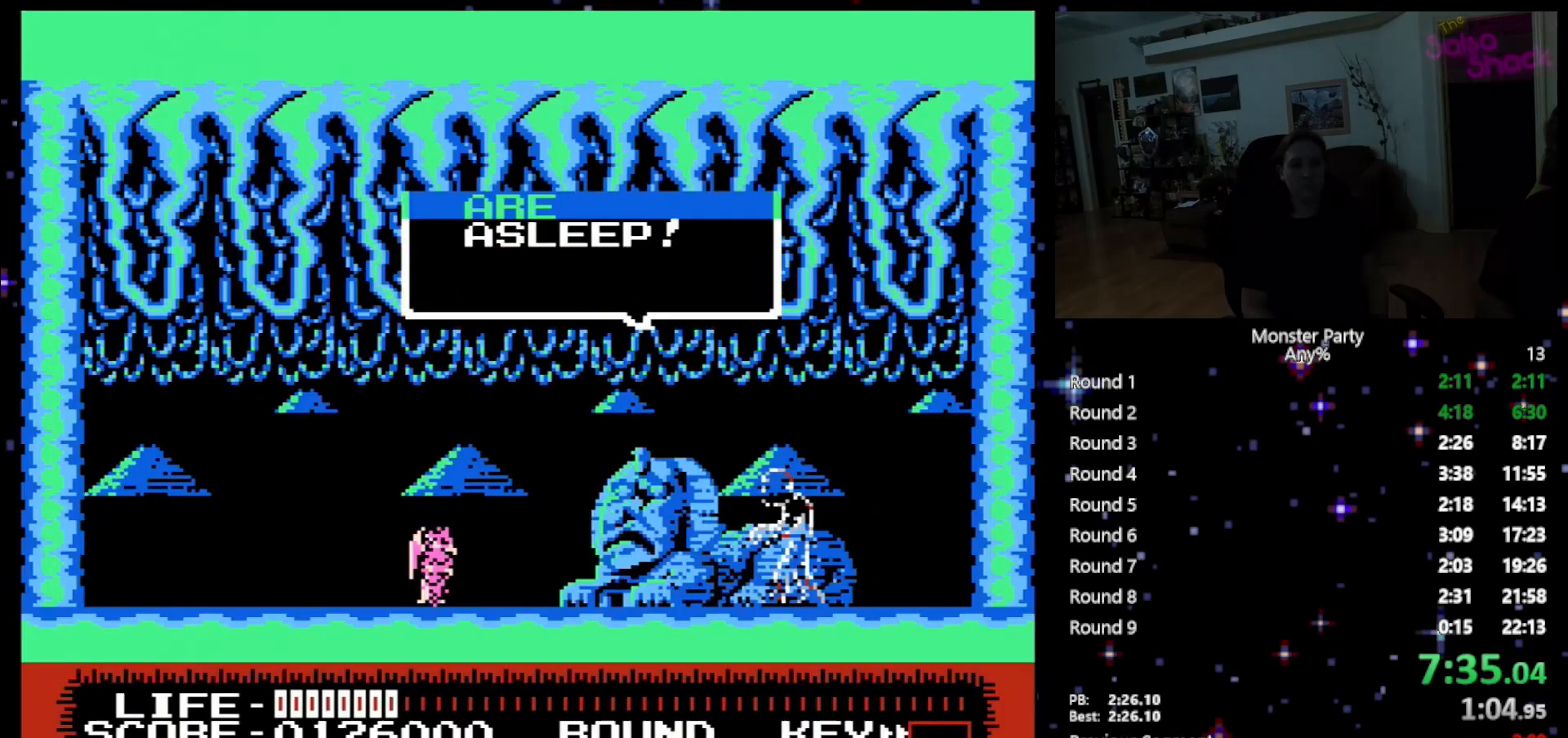
{"buttons": ["DPAD_DOWN", "DPAD_RIGHT"], "events": [[50, "A", "up"], [117, "A", "down"], [233, "A", "up"], [300, "A", "down"], [367, "DPAD_RIGHT", "down"], [400, "A", "up"], [483, "DPAD_DOWN", "down"]]}
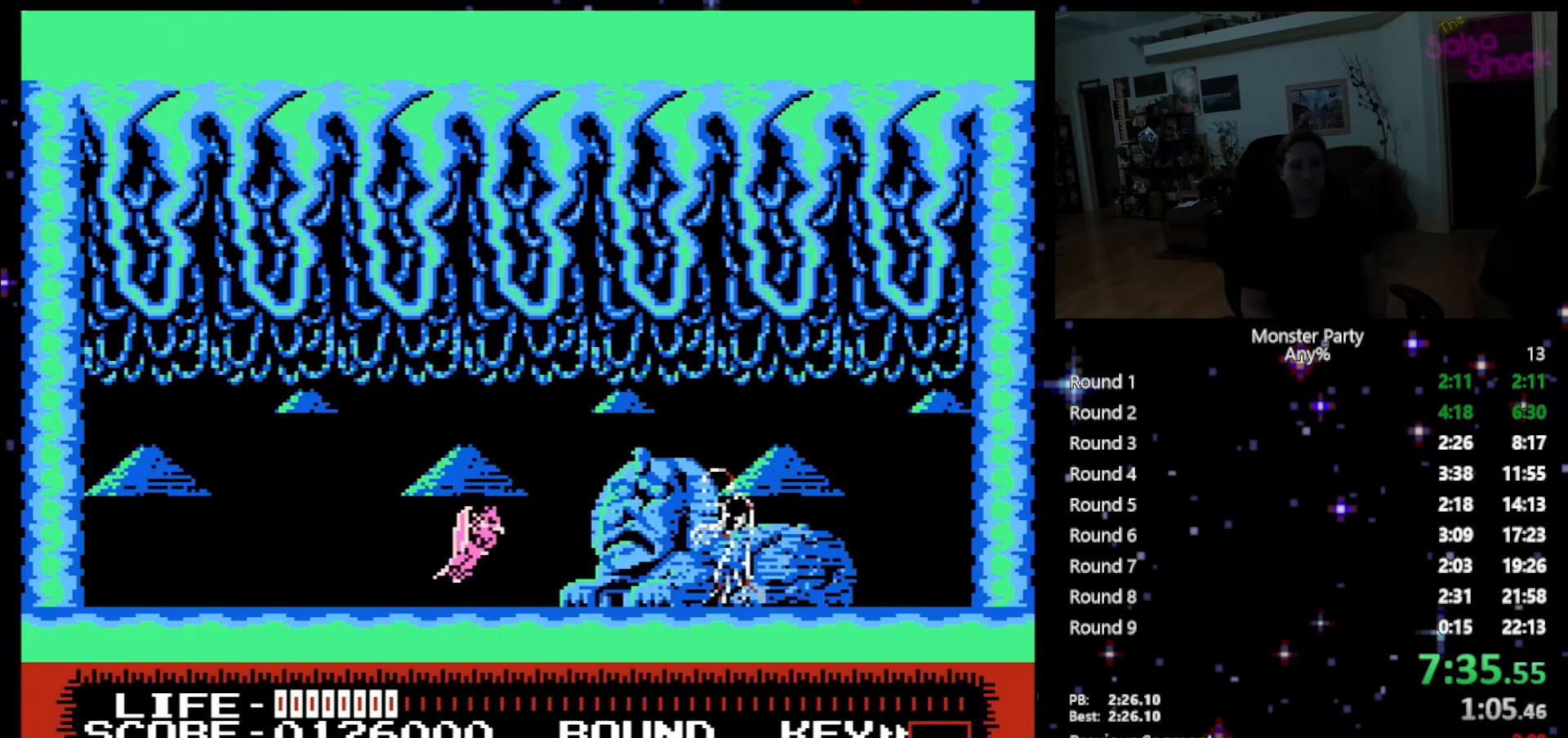
{"buttons": ["DPAD_DOWN"], "events": [[17, "B", "down"], [17, "DPAD_RIGHT", "up"], [117, "B", "up"], [217, "B", "down"], [300, "B", "up"], [367, "B", "down"], [450, "B", "up"]]}
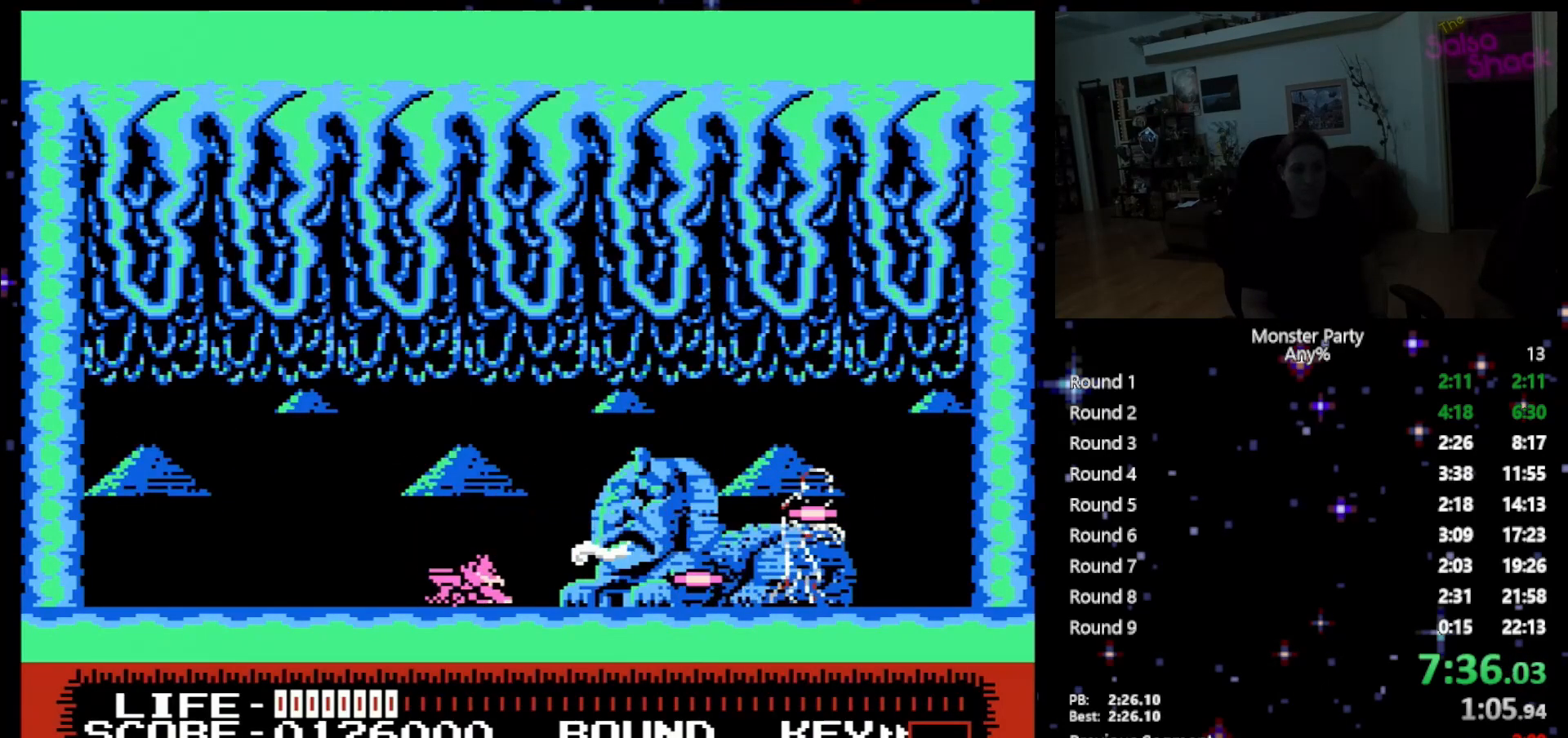
{"buttons": ["DPAD_DOWN"], "events": [[50, "B", "down"], [150, "B", "up"], [233, "B", "down"], [333, "B", "up"], [400, "B", "down"], [483, "B", "up"]]}
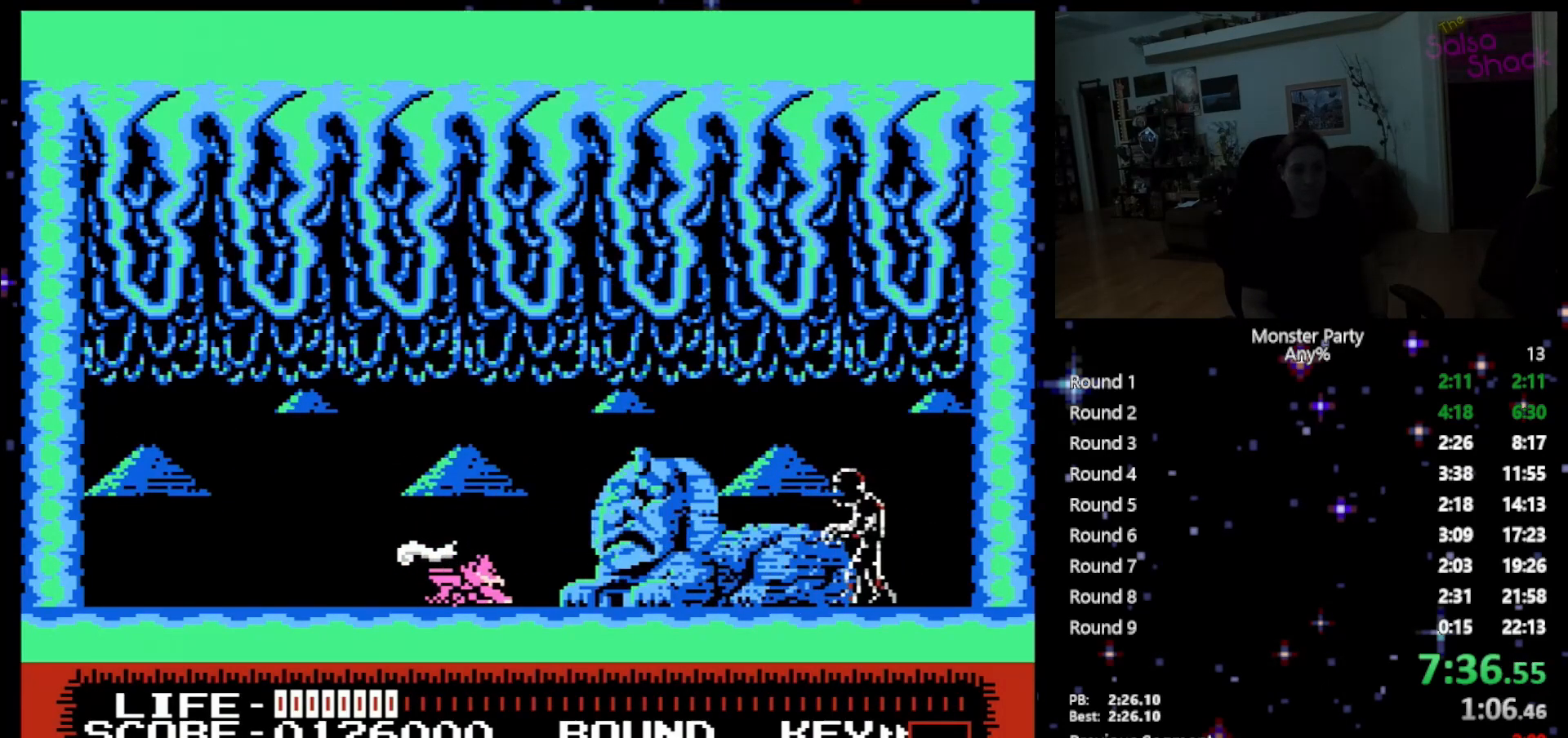
{"buttons": ["B", "DPAD_DOWN"], "events": [[50, "B", "down"], [183, "B", "up"], [217, "B", "down"], [333, "B", "up"], [400, "B", "down"]]}
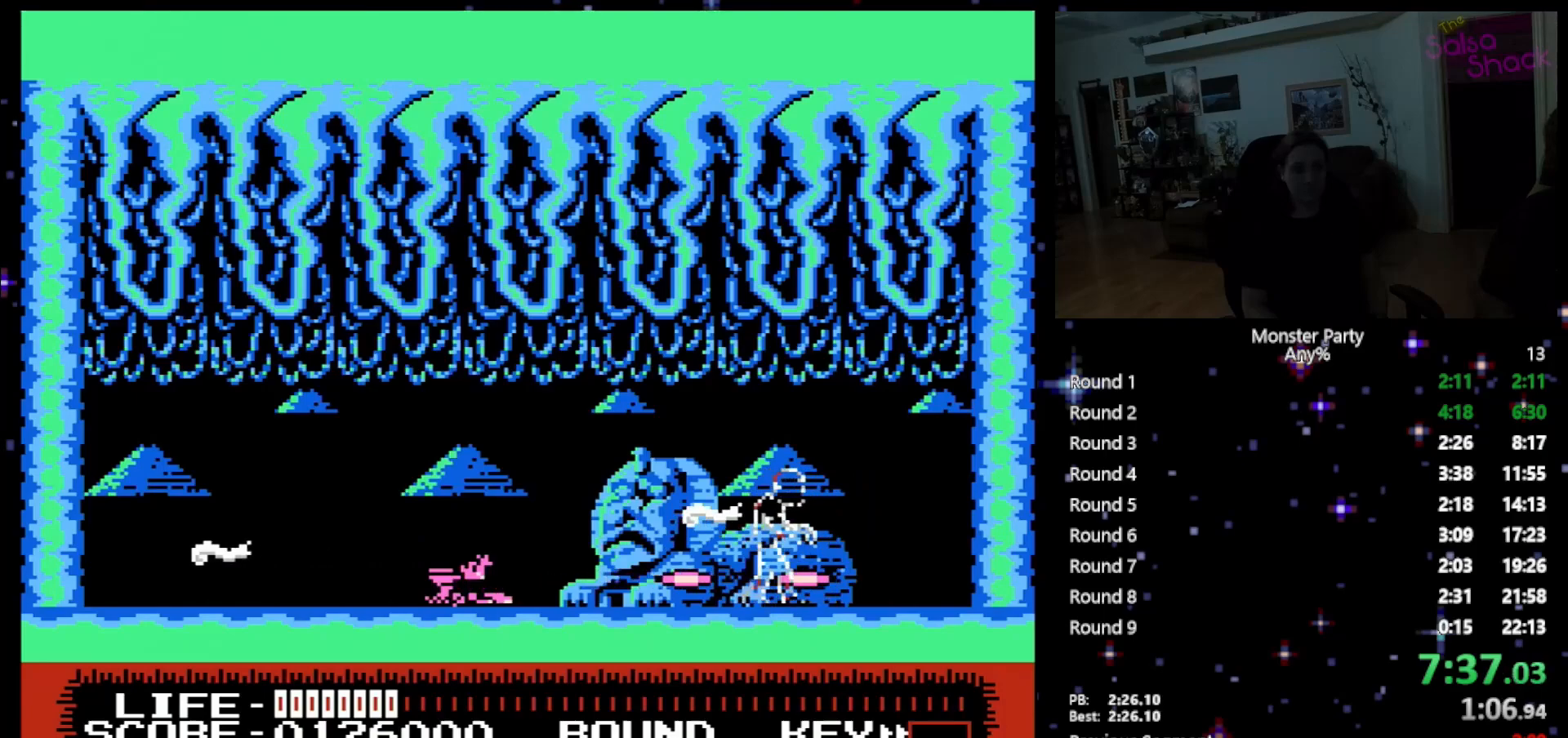
{"buttons": ["DPAD_DOWN", "DPAD_RIGHT"], "events": [[17, "B", "up"], [83, "B", "down"], [183, "B", "up"], [217, "B", "down"], [367, "B", "up"], [433, "B", "down"], [450, "B", "up"], [450, "DPAD_RIGHT", "down"]]}
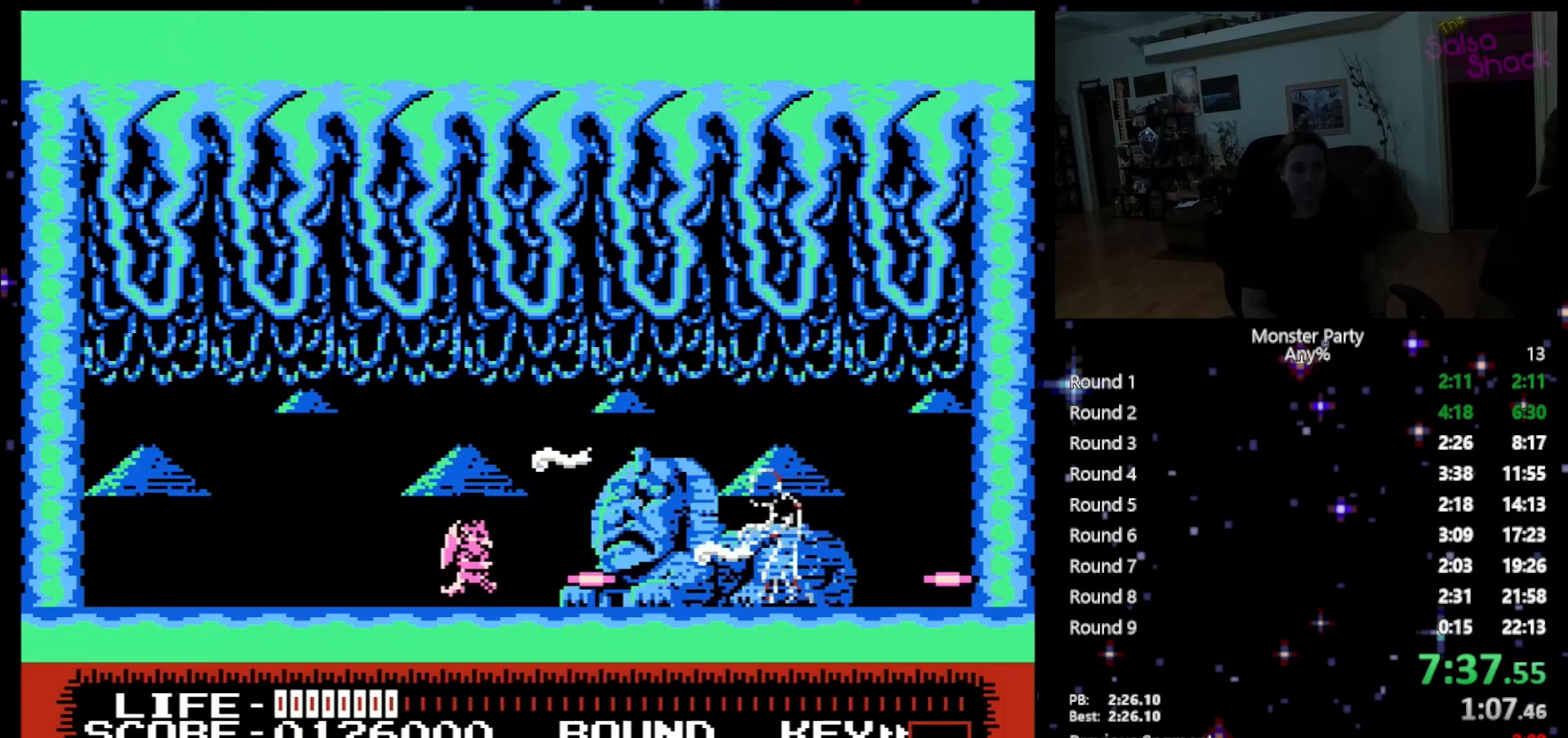
{"buttons": ["DPAD_DOWN"], "events": [[17, "DPAD_DOWN", "up"], [50, "DPAD_DOWN", "down"], [117, "DPAD_RIGHT", "up"], [150, "B", "down"], [267, "B", "up"], [333, "B", "down"], [433, "B", "up"]]}
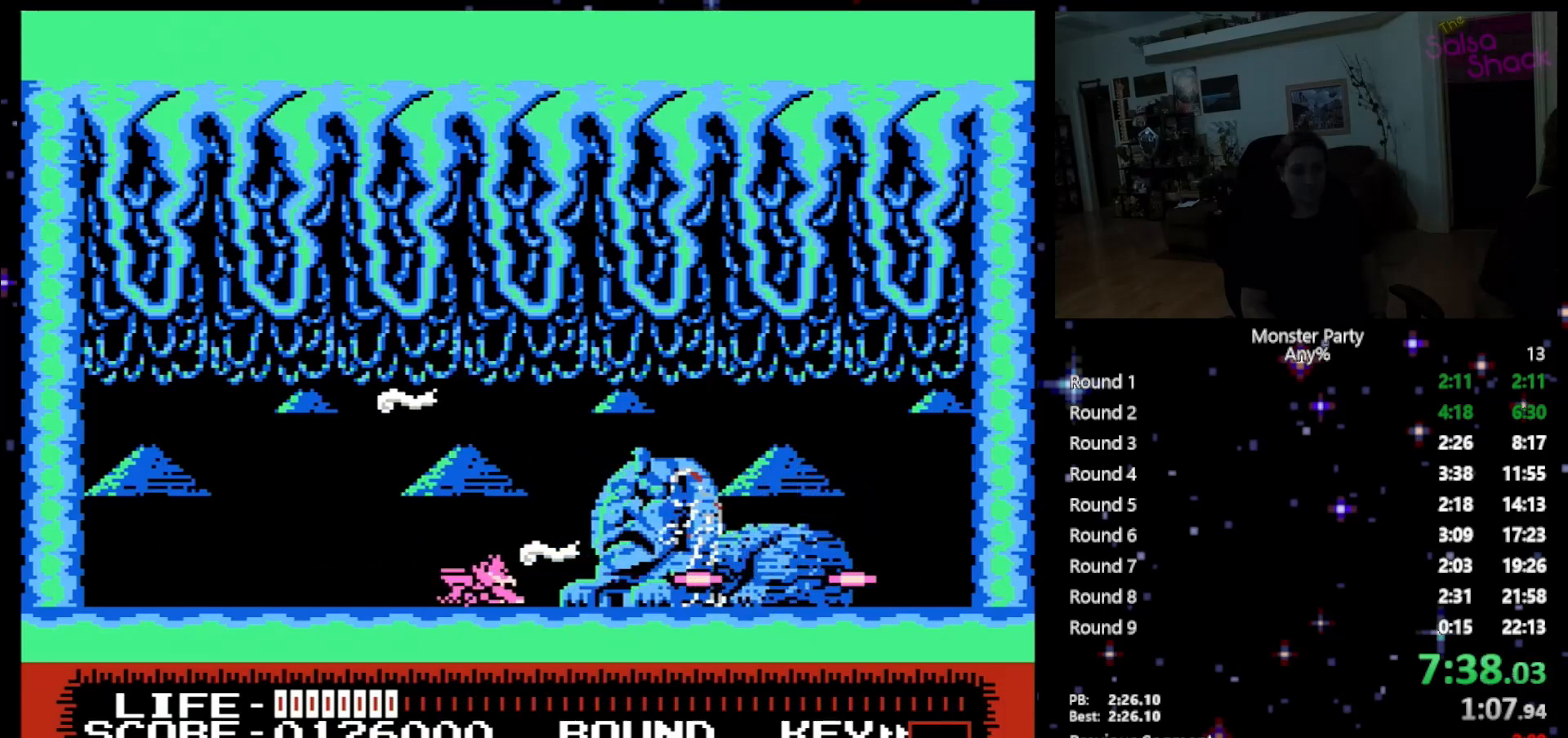
{"buttons": ["DPAD_DOWN"], "events": [[17, "B", "down"], [117, "B", "up"], [183, "B", "down"], [300, "B", "up"], [367, "B", "down"], [467, "B", "up"]]}
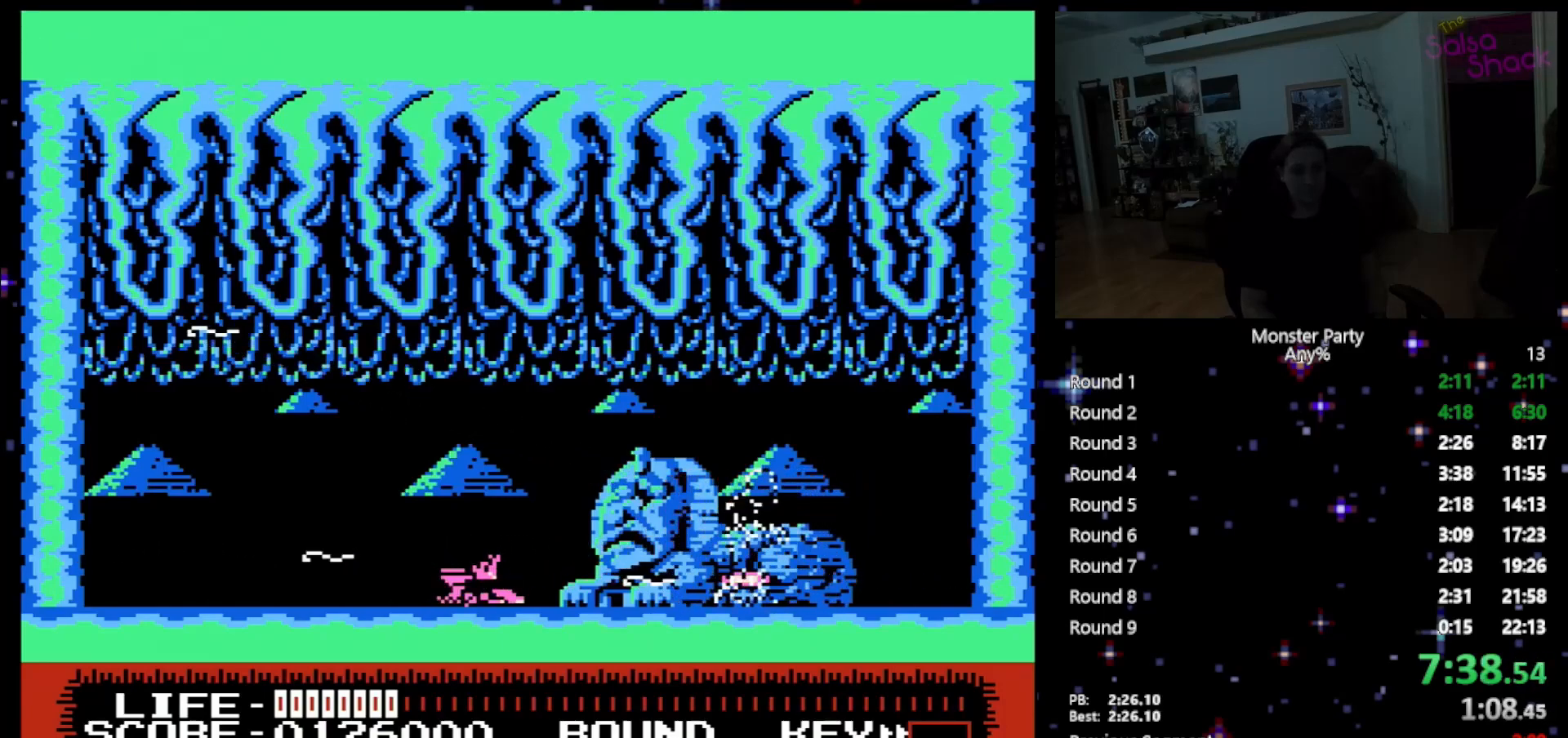
{"buttons": ["DPAD_DOWN"], "events": [[17, "B", "down"], [150, "B", "up"], [217, "B", "down"], [300, "B", "up"], [367, "B", "down"], [450, "B", "up"]]}
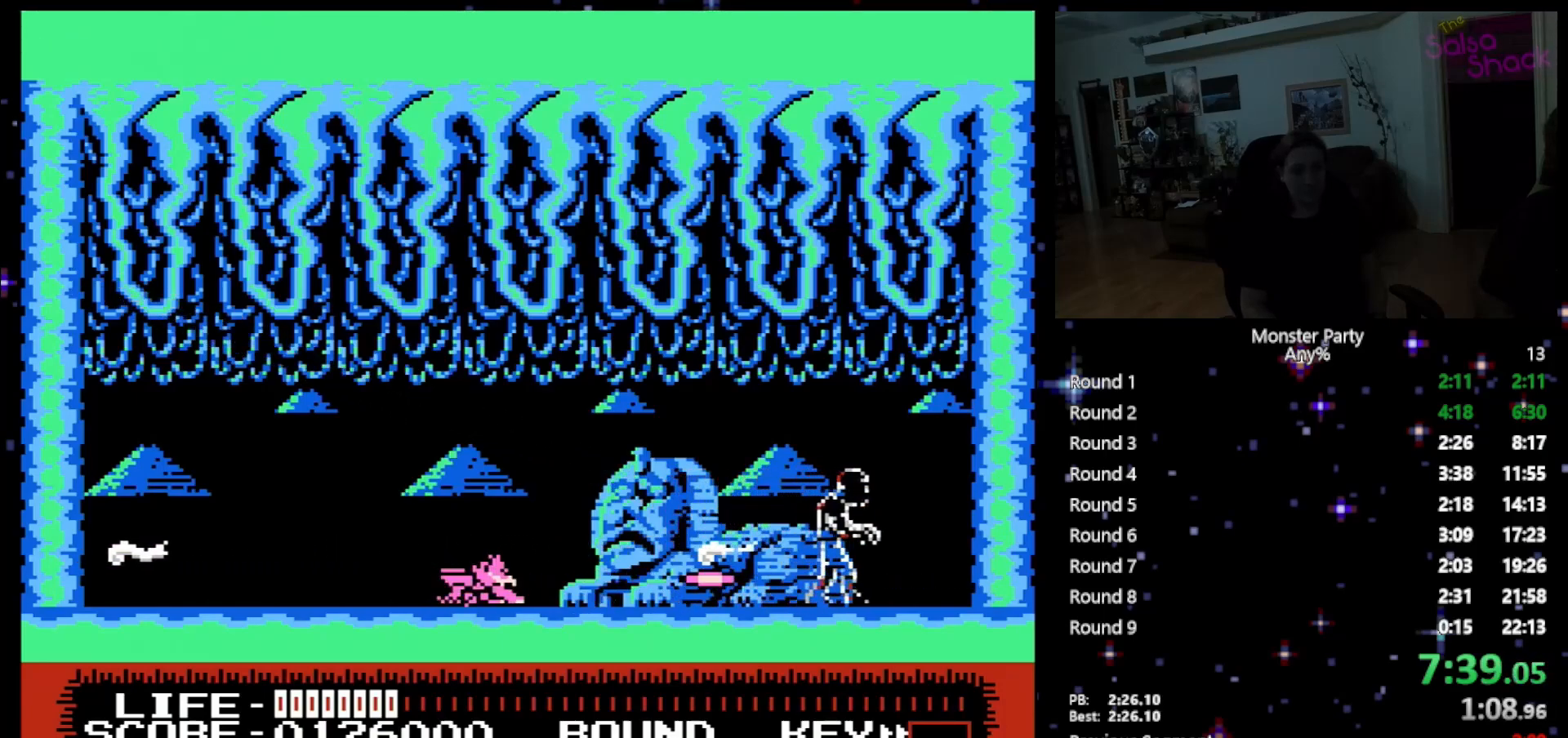
{"buttons": ["DPAD_DOWN"], "events": [[17, "B", "down"], [117, "B", "up"], [183, "B", "down"], [300, "B", "up"], [367, "B", "down"], [450, "B", "up"]]}
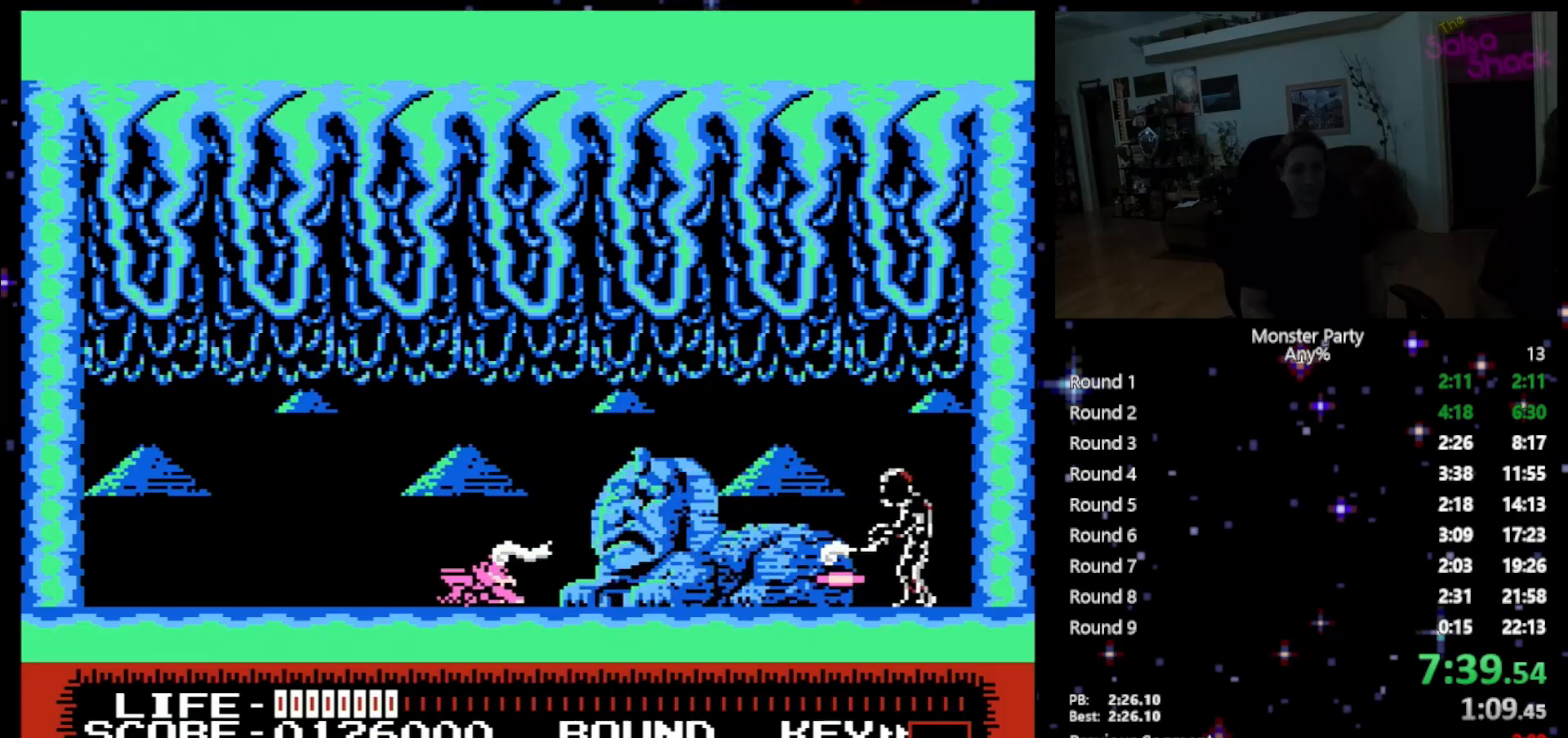
{"buttons": ["DPAD_DOWN"], "events": [[17, "B", "down"], [150, "B", "up"], [200, "B", "down"], [333, "B", "up"], [400, "B", "down"], [483, "B", "up"]]}